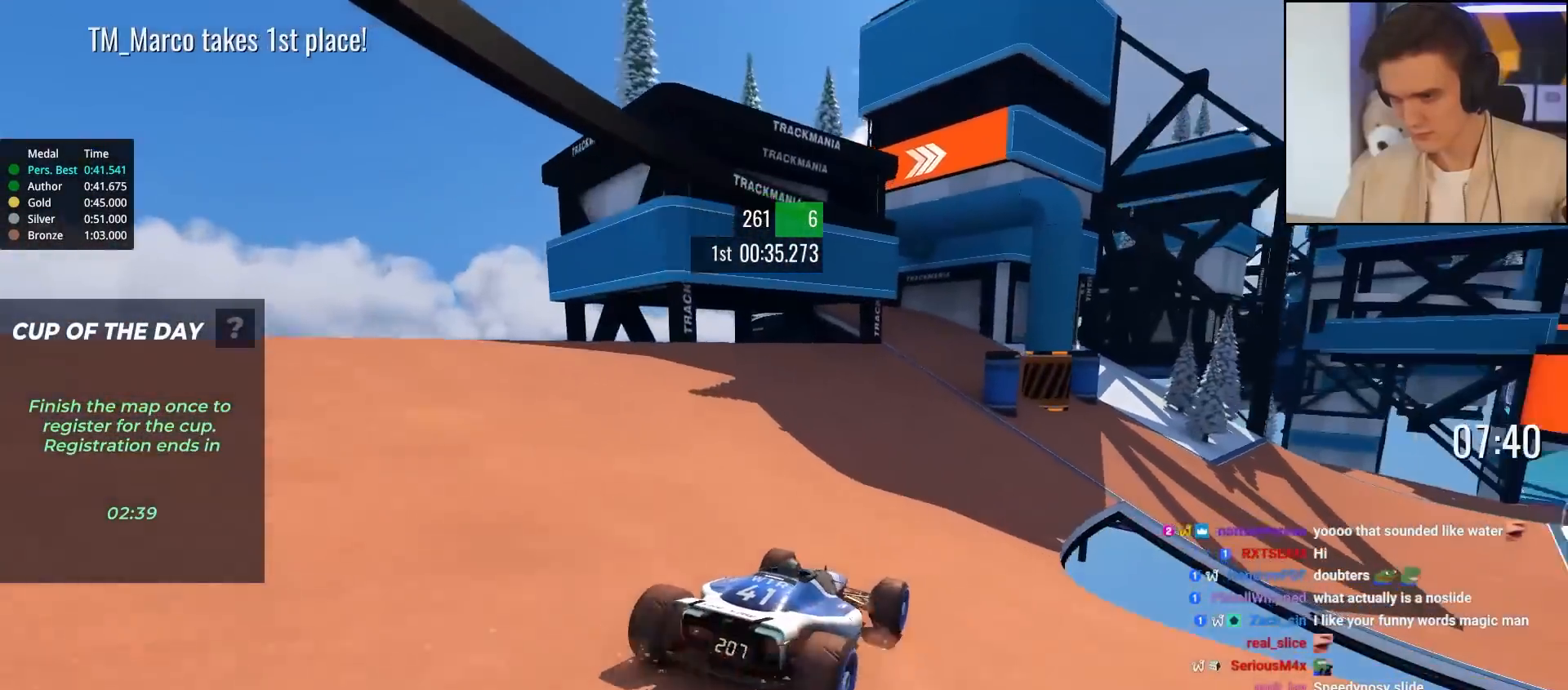
Gameplay with keyboard; each line is a JSON object with the keys held at the frame after it. "events" lists presses ("down") and releases ("up") of "brake", "down", "left", "right" and "up" between this image and that frame as [ms after this image, input, new state], when the widget could be followed in between. No other keys are recorded. Mouse input is not recorded. Key names are as the overlay labels them; some are game actions (e.g. jump) rather than physical keys.
{"keys": ["up"], "events": [[50, "right", "down"], [333, "right", "up"]]}
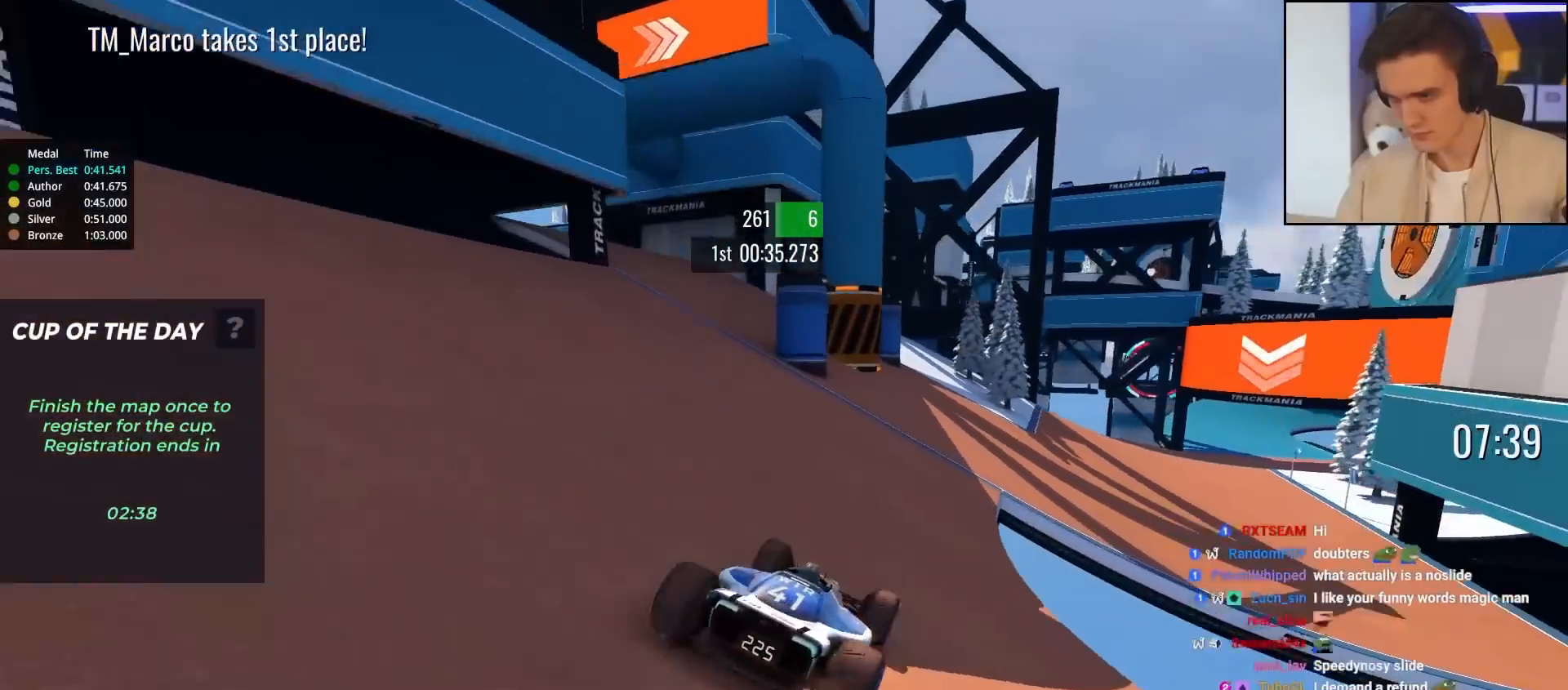
{"keys": ["up"], "events": [[117, "right", "down"], [300, "right", "up"]]}
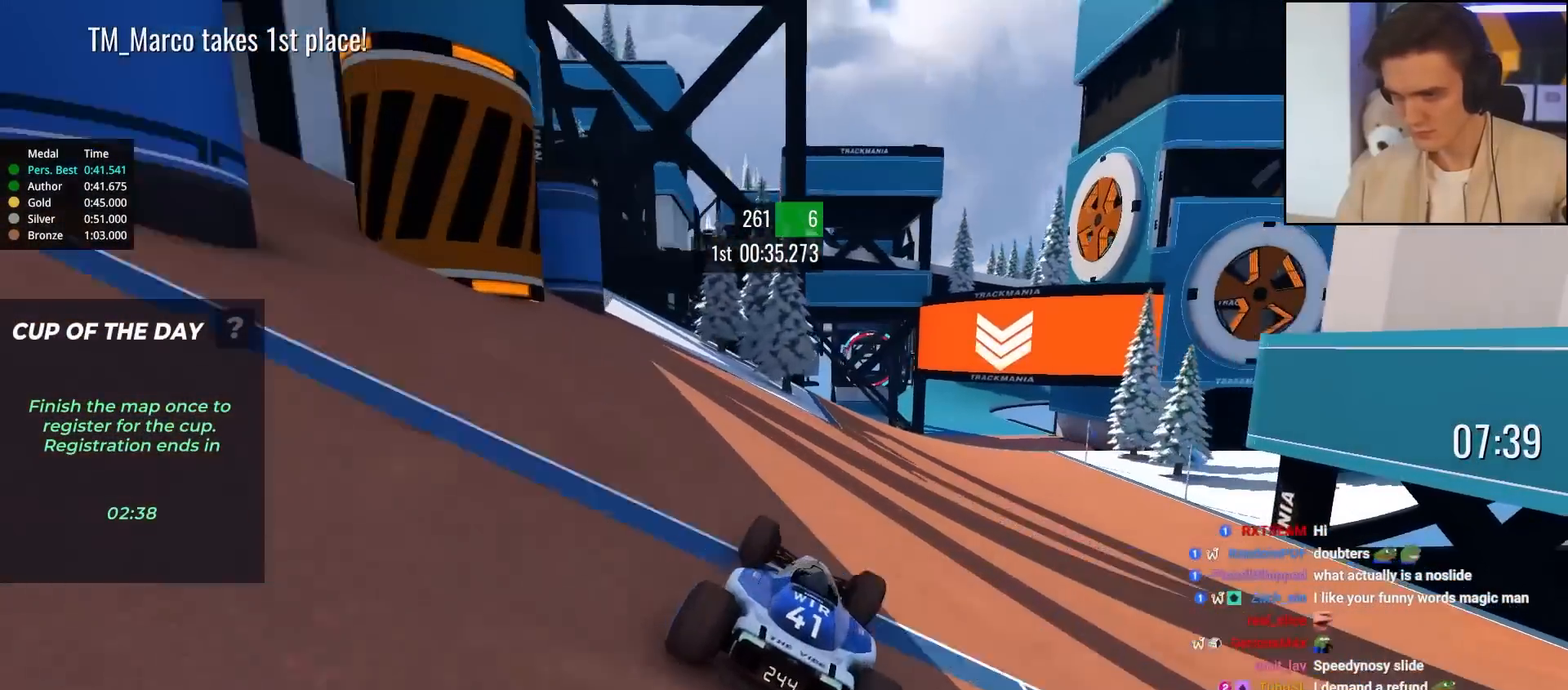
{"keys": ["up"], "events": [[83, "right", "down"], [267, "right", "up"], [367, "right", "down"], [467, "right", "up"]]}
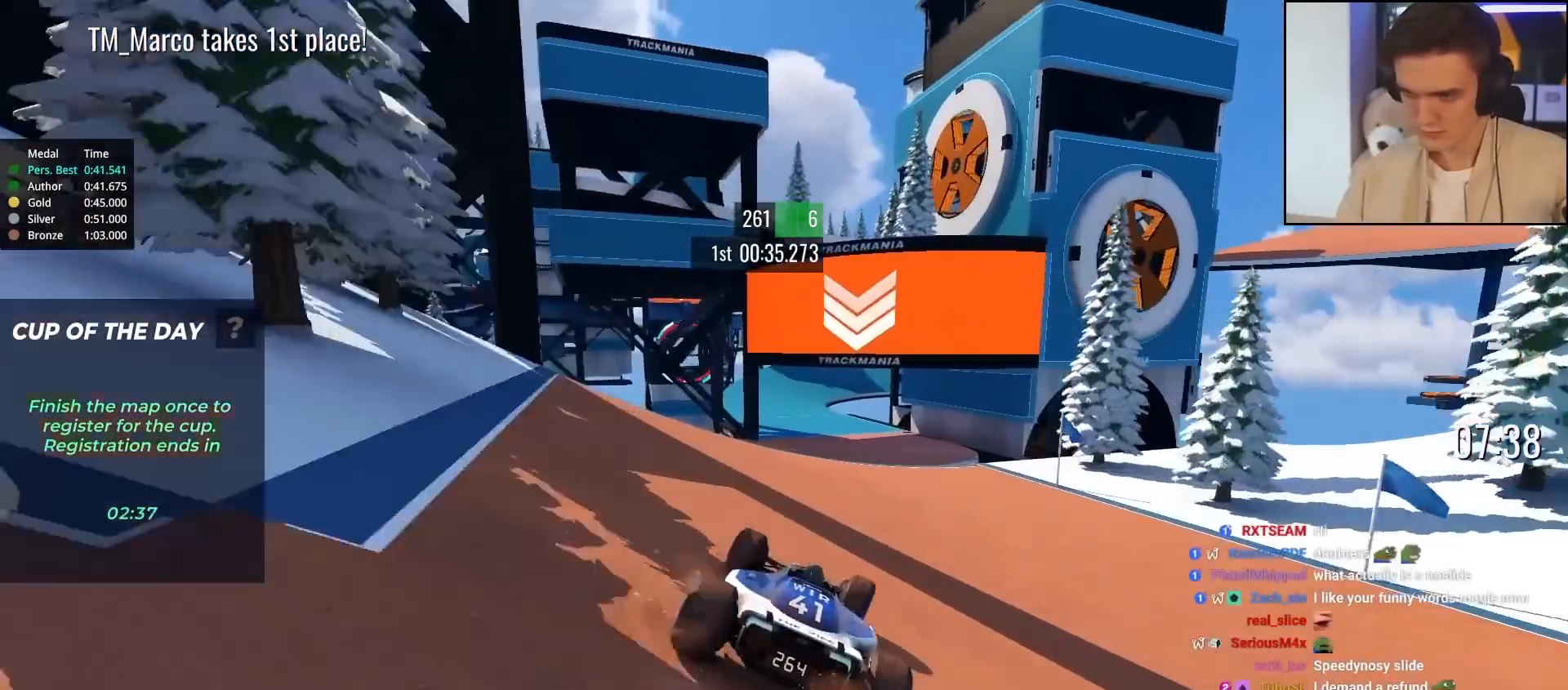
{"keys": ["up"], "events": [[50, "left", "down"], [250, "left", "up"], [333, "right", "down"], [383, "right", "up"]]}
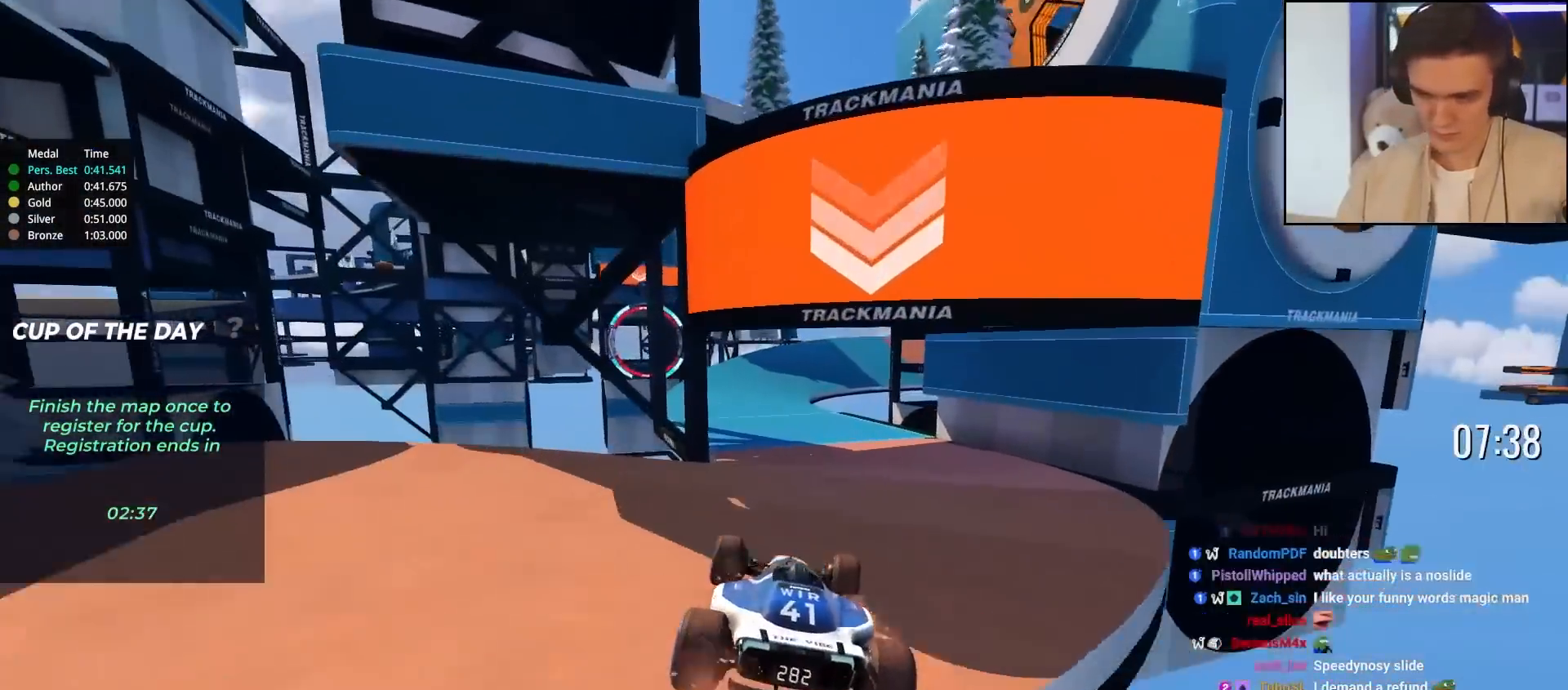
{"keys": ["up"], "events": [[117, "left", "down"], [167, "brake", "down"], [267, "brake", "up"], [450, "left", "up"]]}
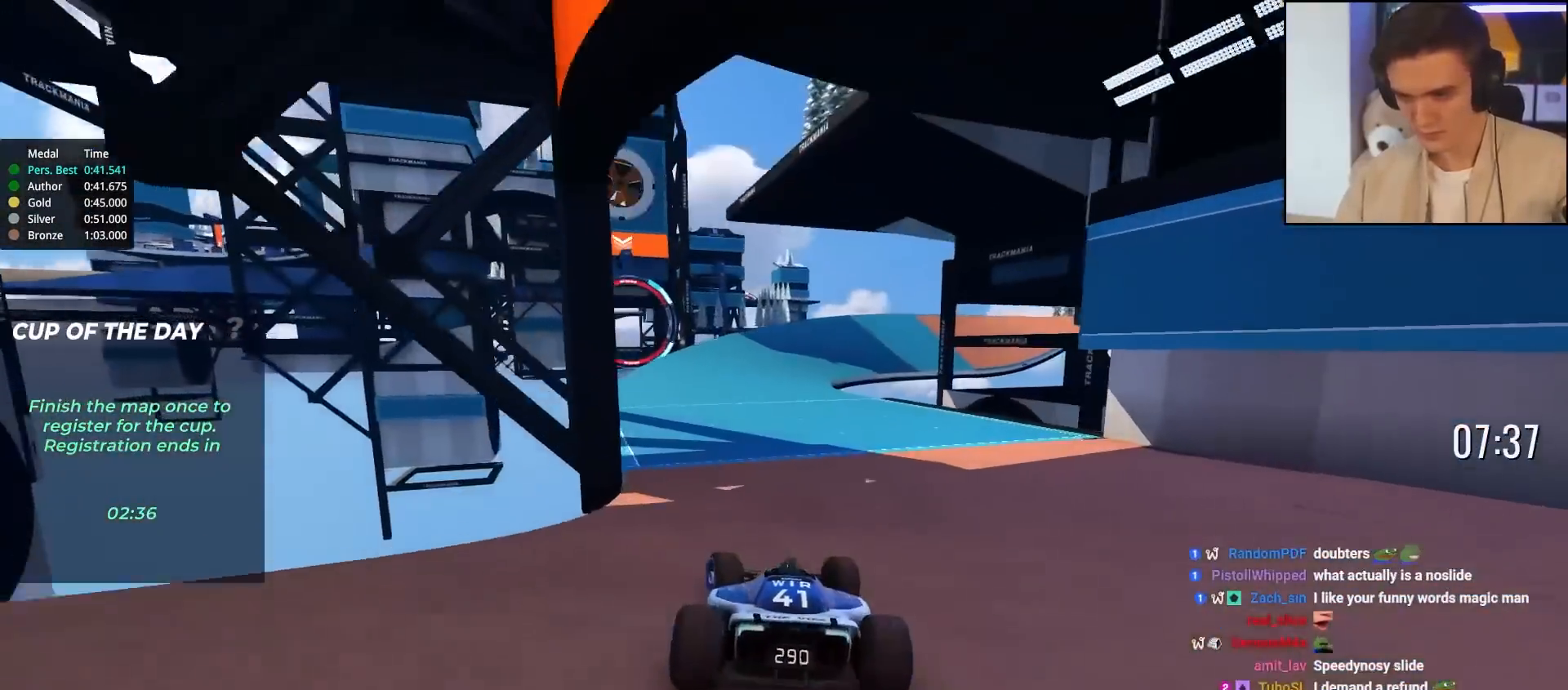
{"keys": ["left", "up"], "events": [[83, "left", "down"], [183, "left", "up"], [467, "left", "down"]]}
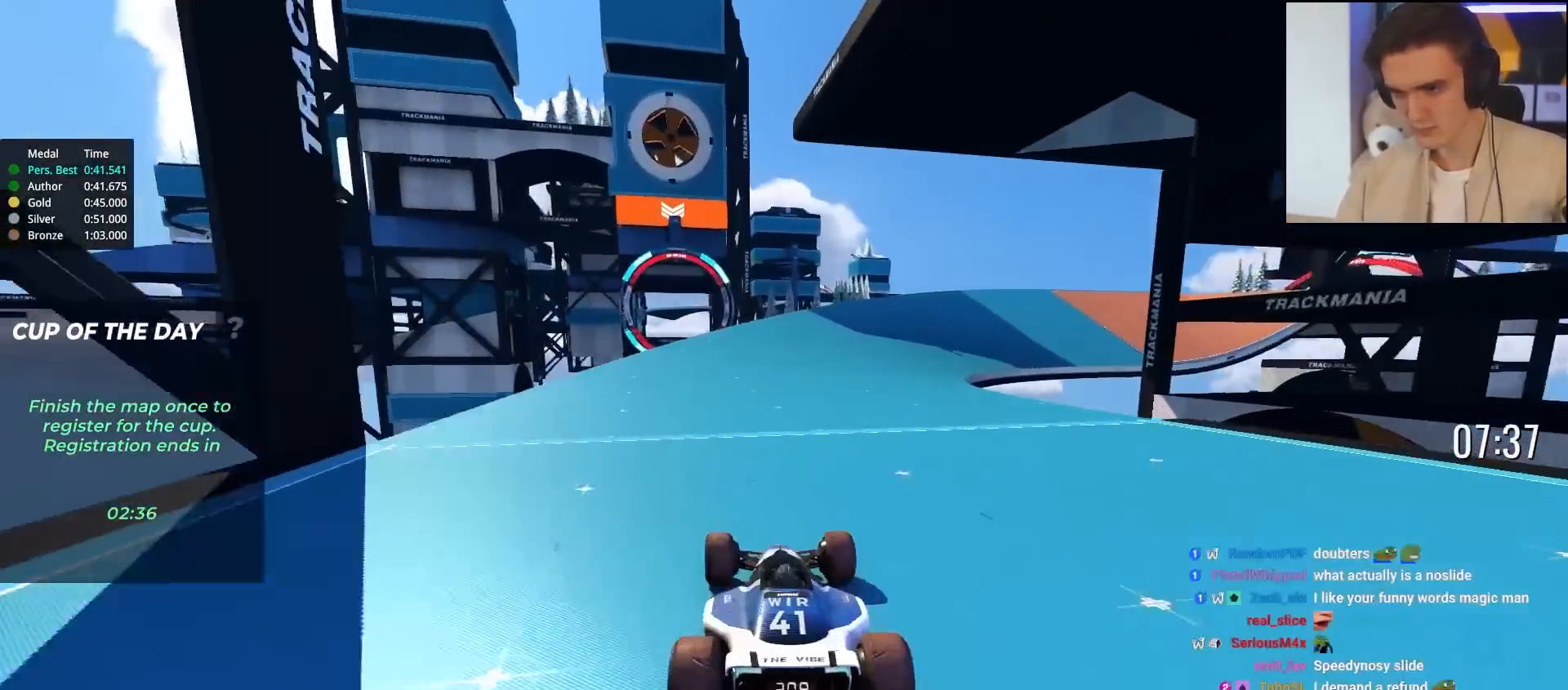
{"keys": ["left", "up"], "events": [[150, "left", "up"], [483, "left", "down"]]}
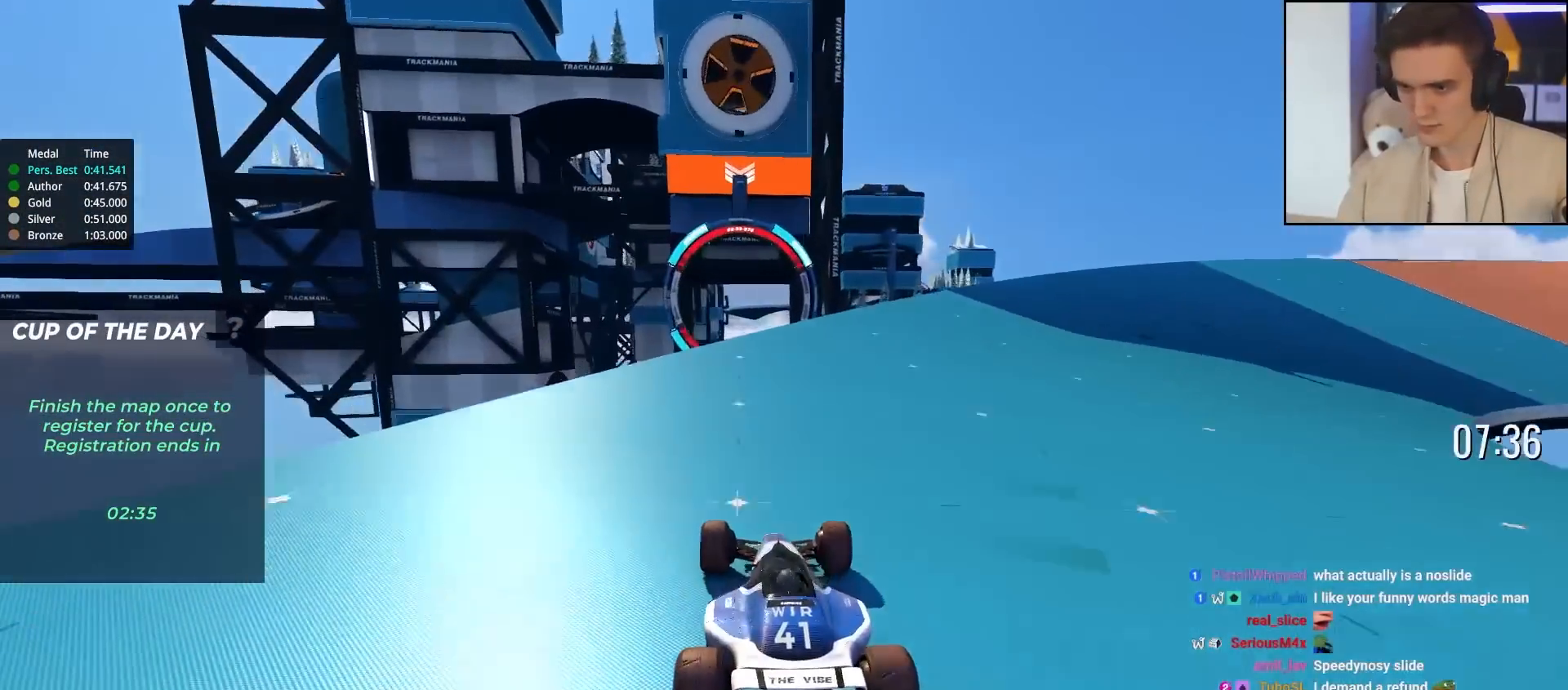
{"keys": ["up"], "events": [[117, "left", "up"], [217, "right", "down"], [267, "right", "up"]]}
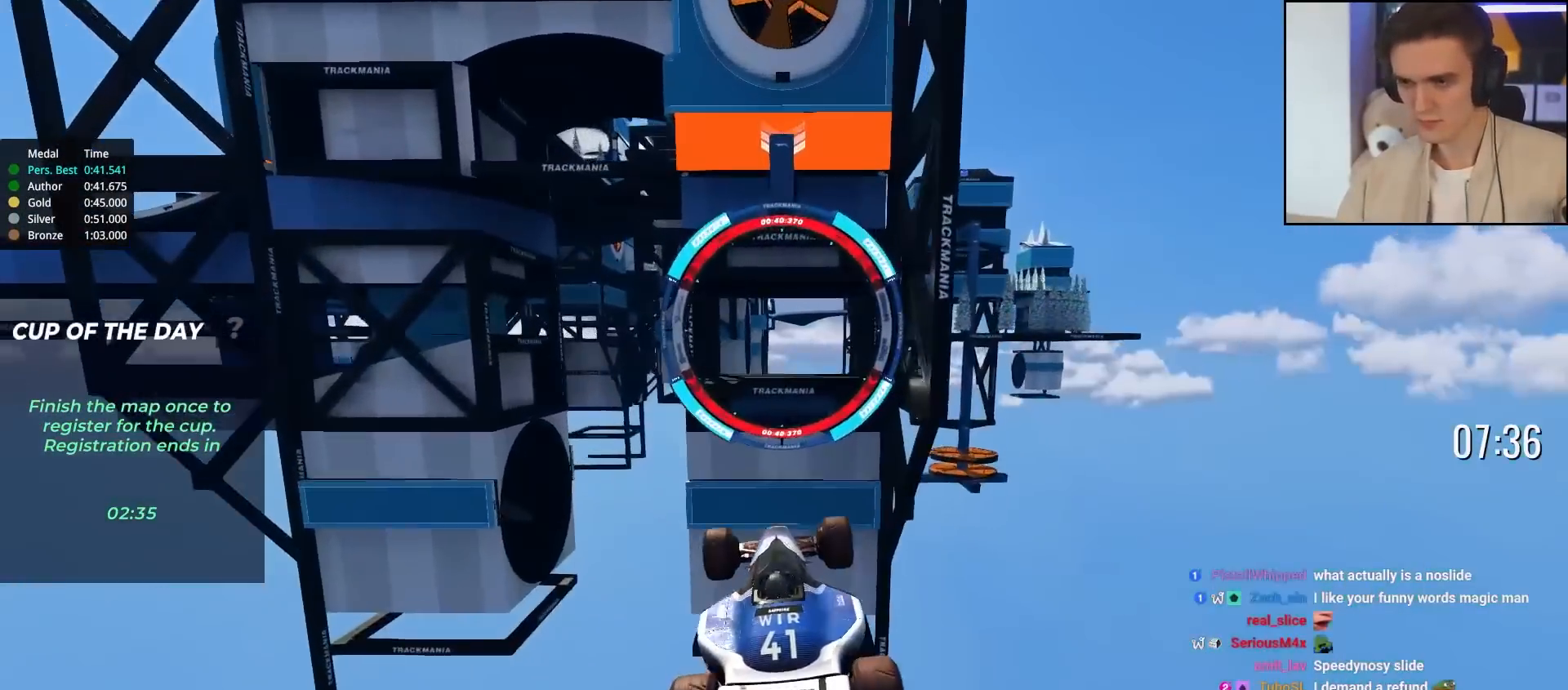
{"keys": ["left", "up"], "events": [[83, "left", "down"]]}
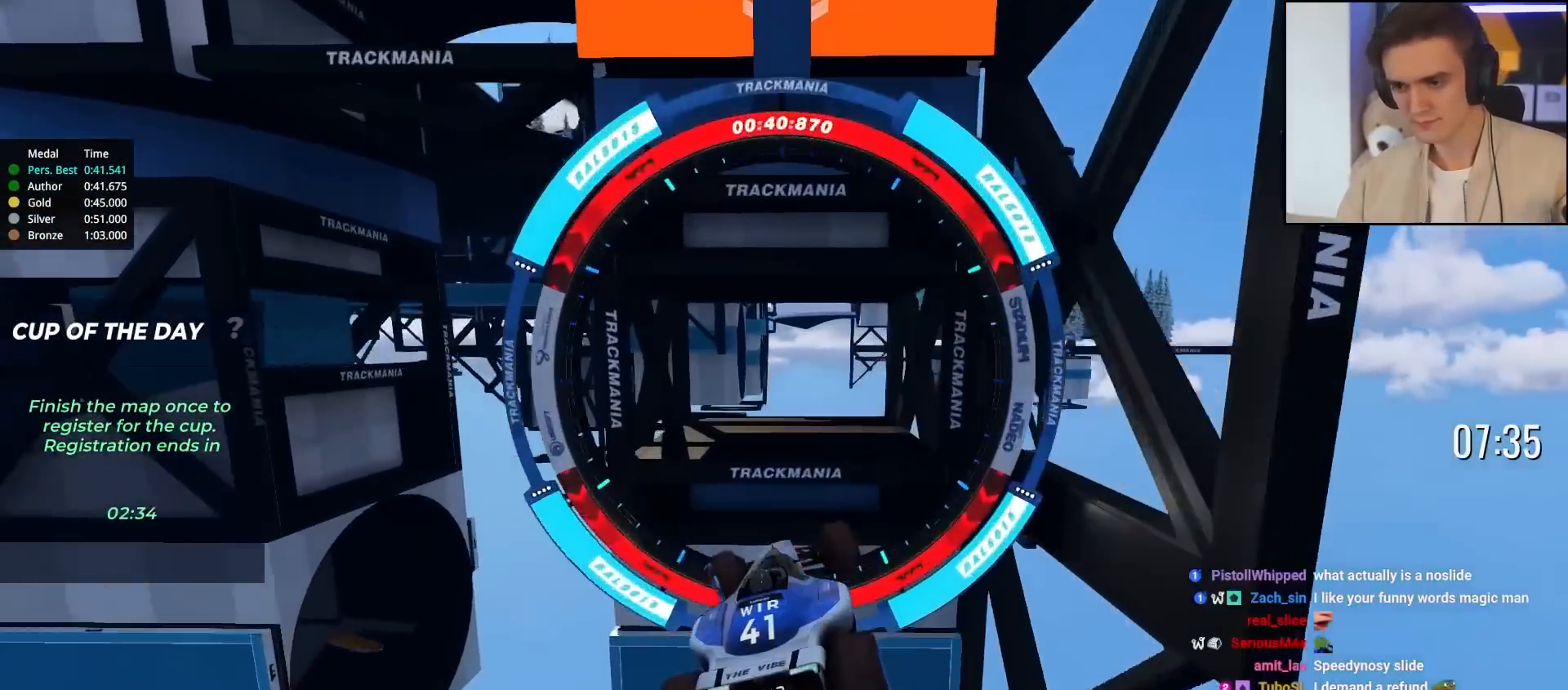
{"keys": ["left", "up"], "events": [[50, "brake", "down"], [150, "brake", "up"]]}
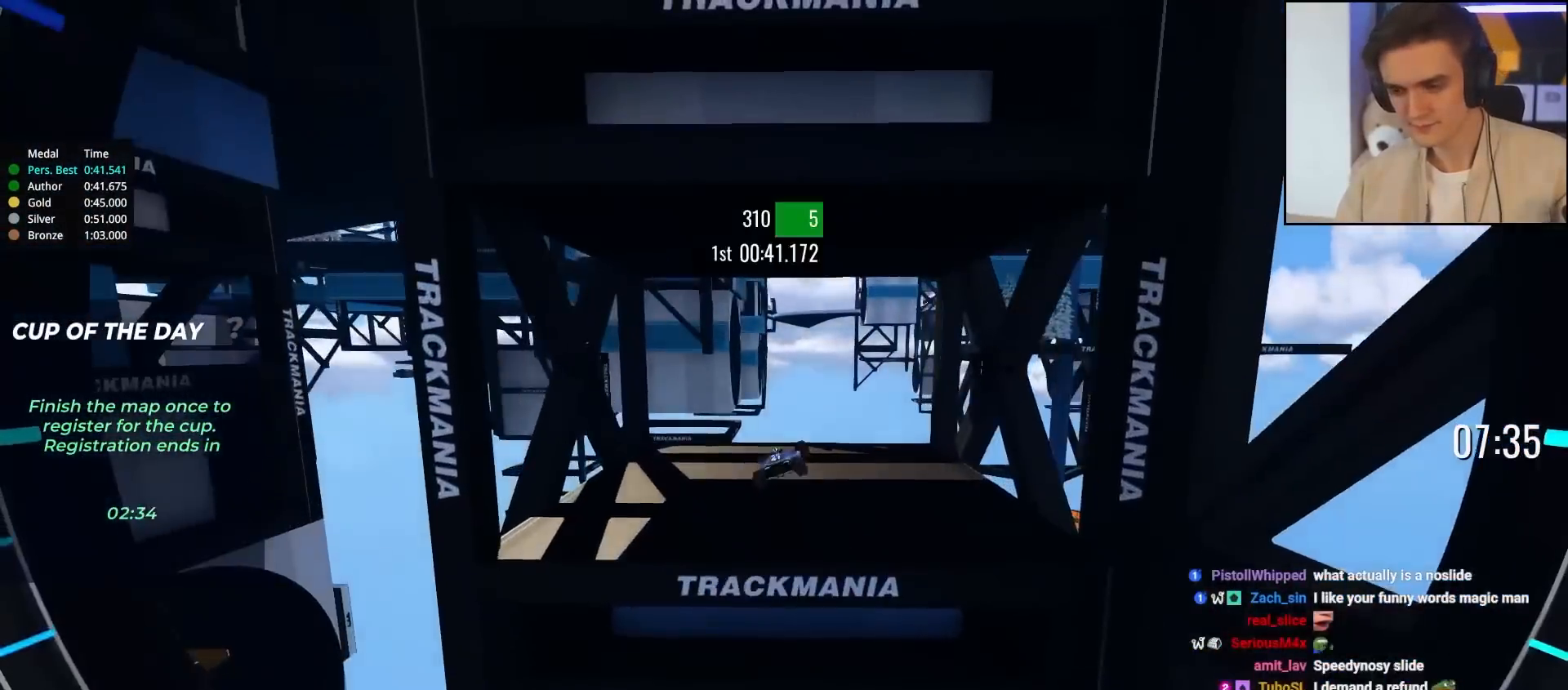
{"keys": [], "events": [[450, "left", "up"], [500, "up", "up"]]}
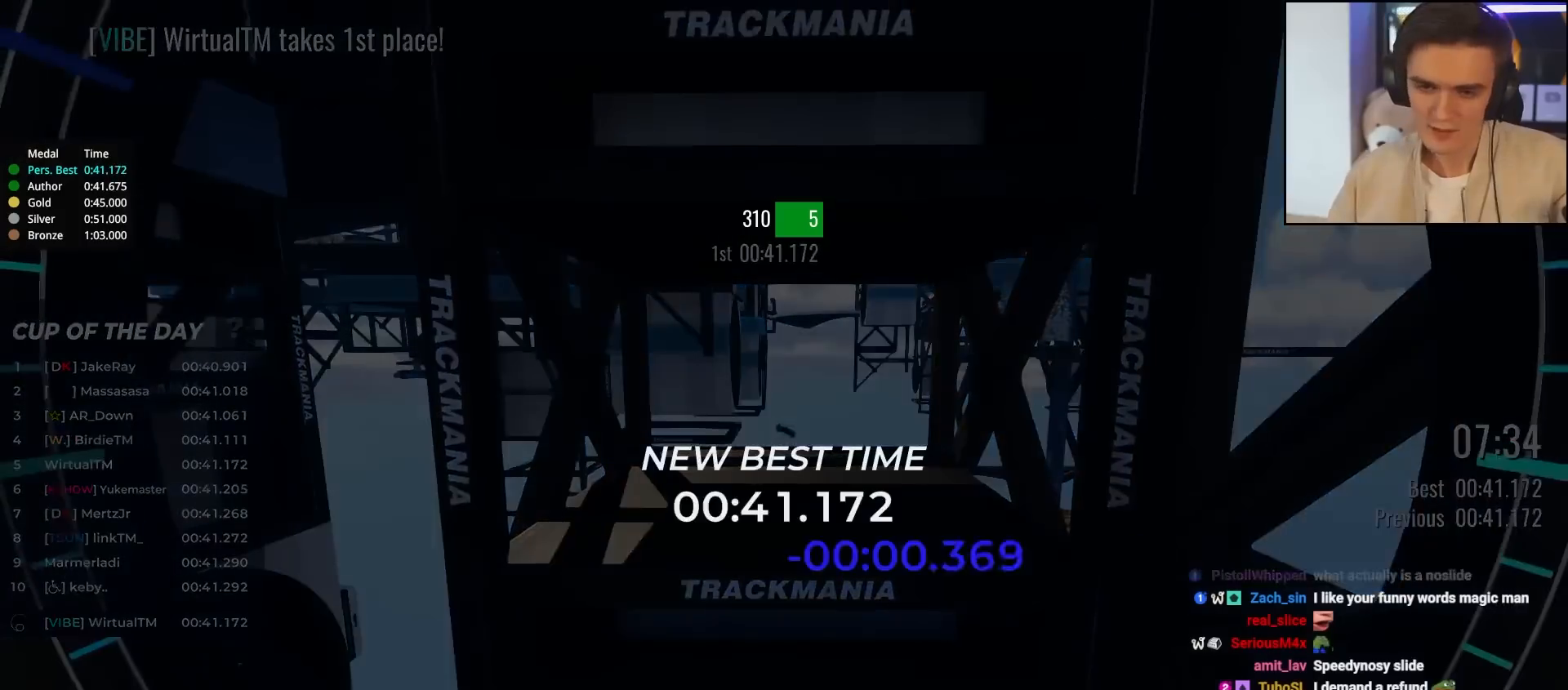
{"keys": [], "events": []}
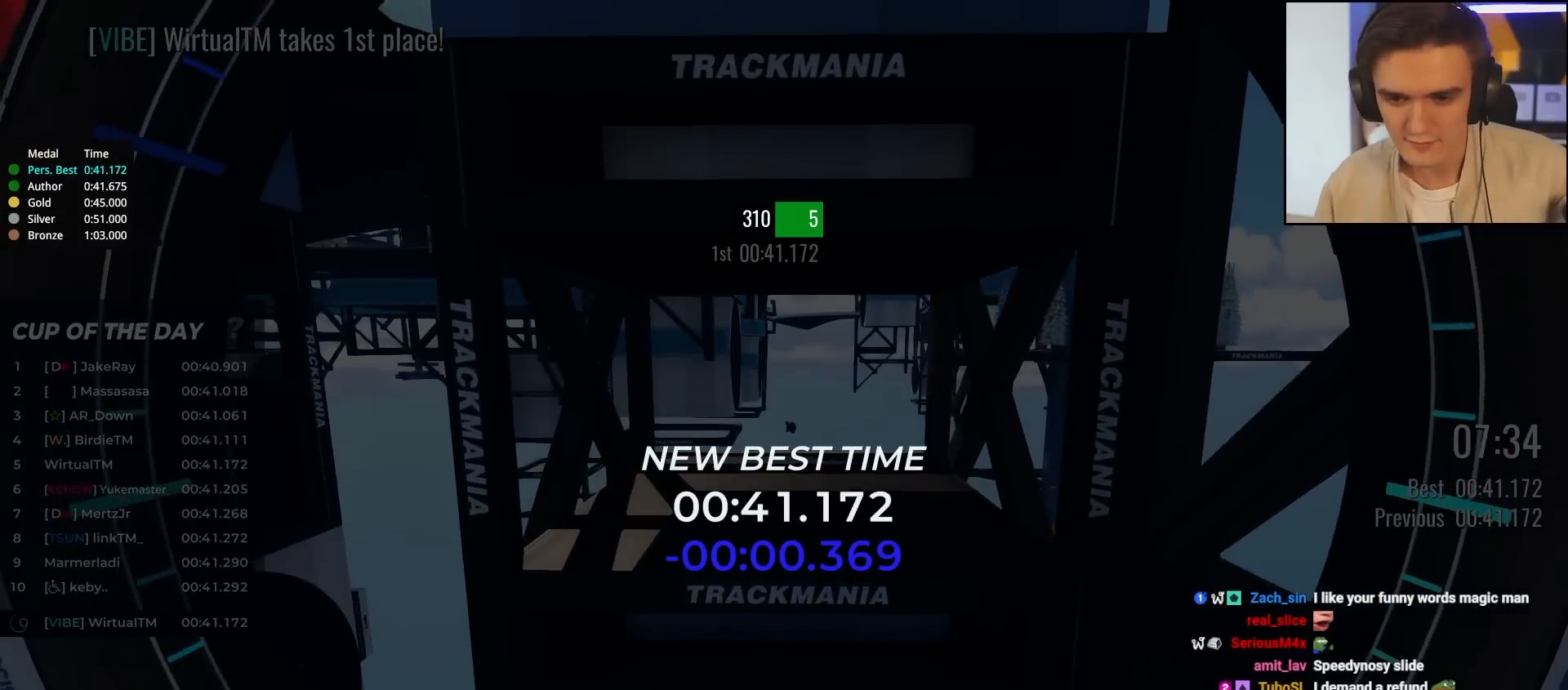
{"keys": [], "events": []}
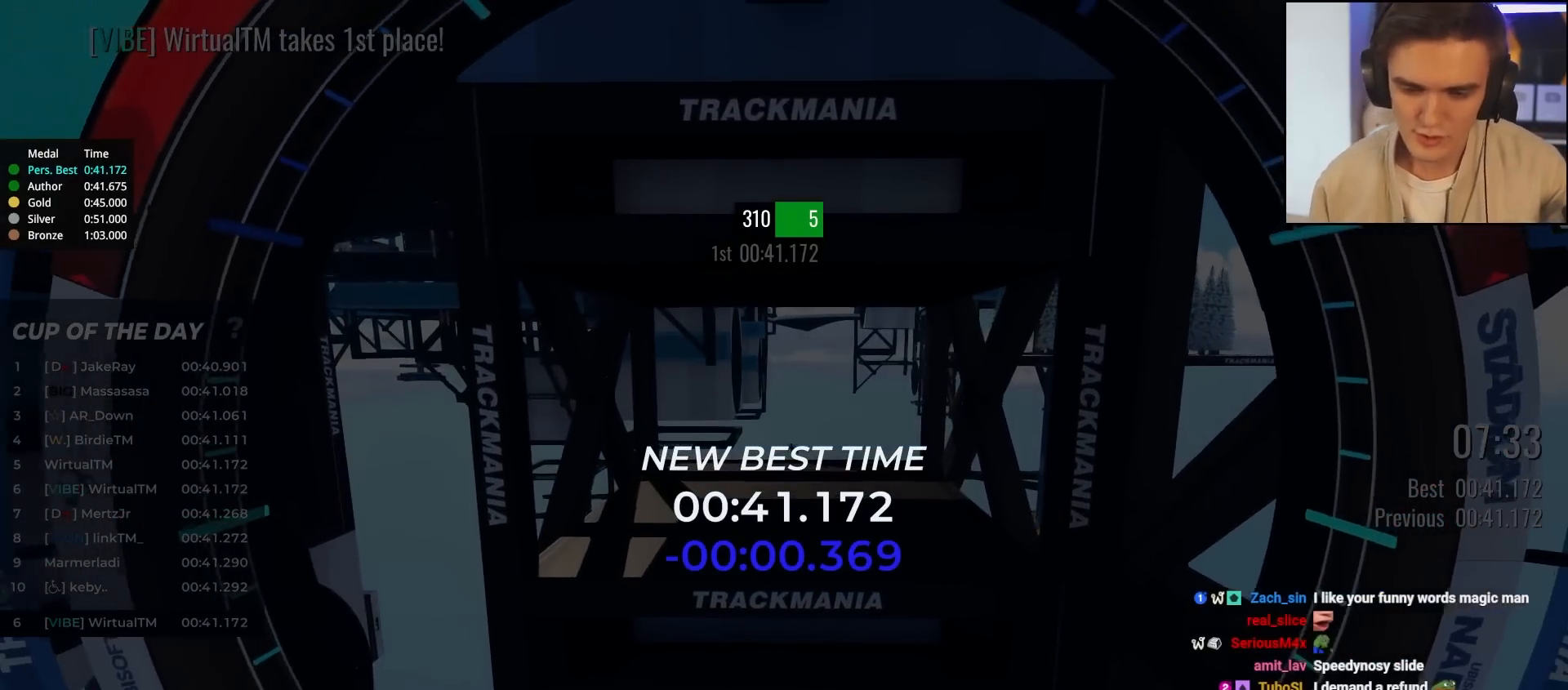
{"keys": ["up"], "events": [[300, "up", "down"]]}
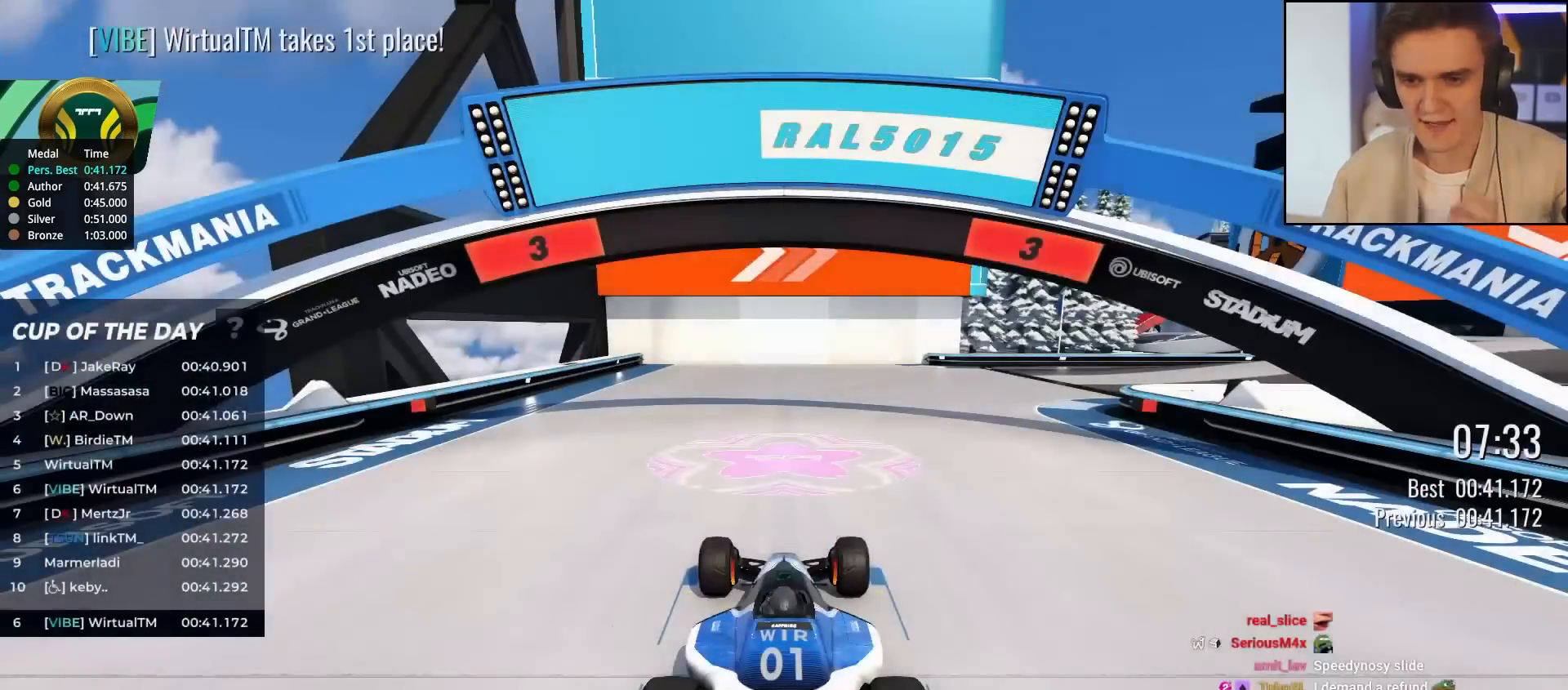
{"keys": ["up"], "events": []}
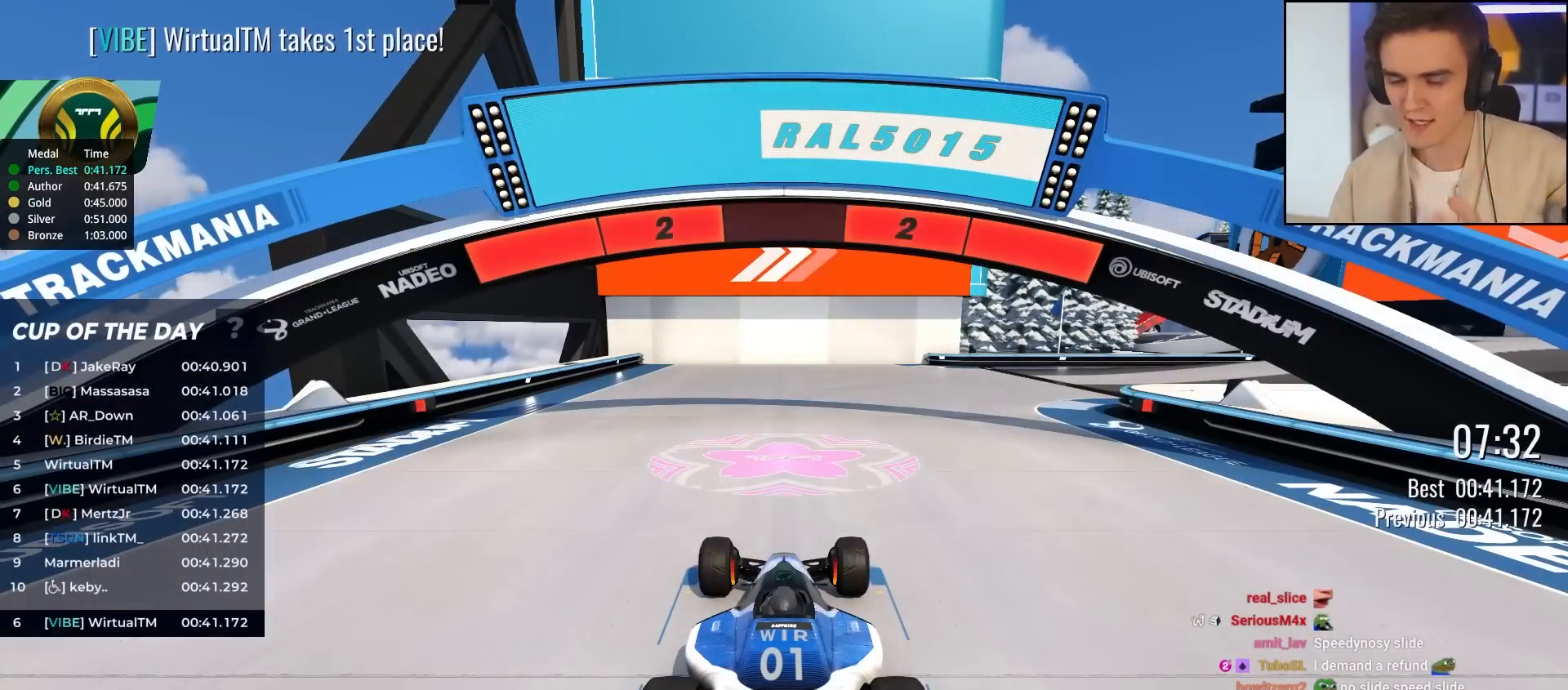
{"keys": ["up"], "events": []}
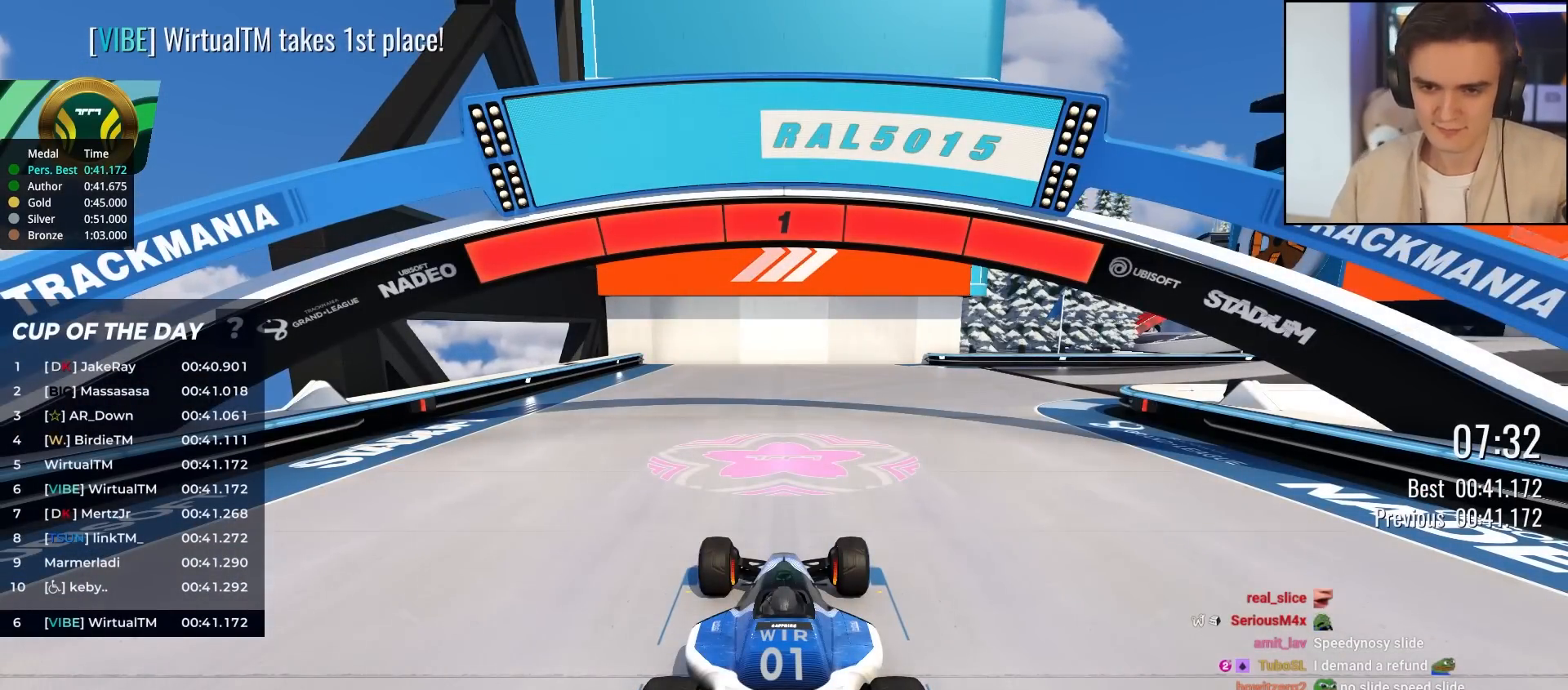
{"keys": ["up"], "events": []}
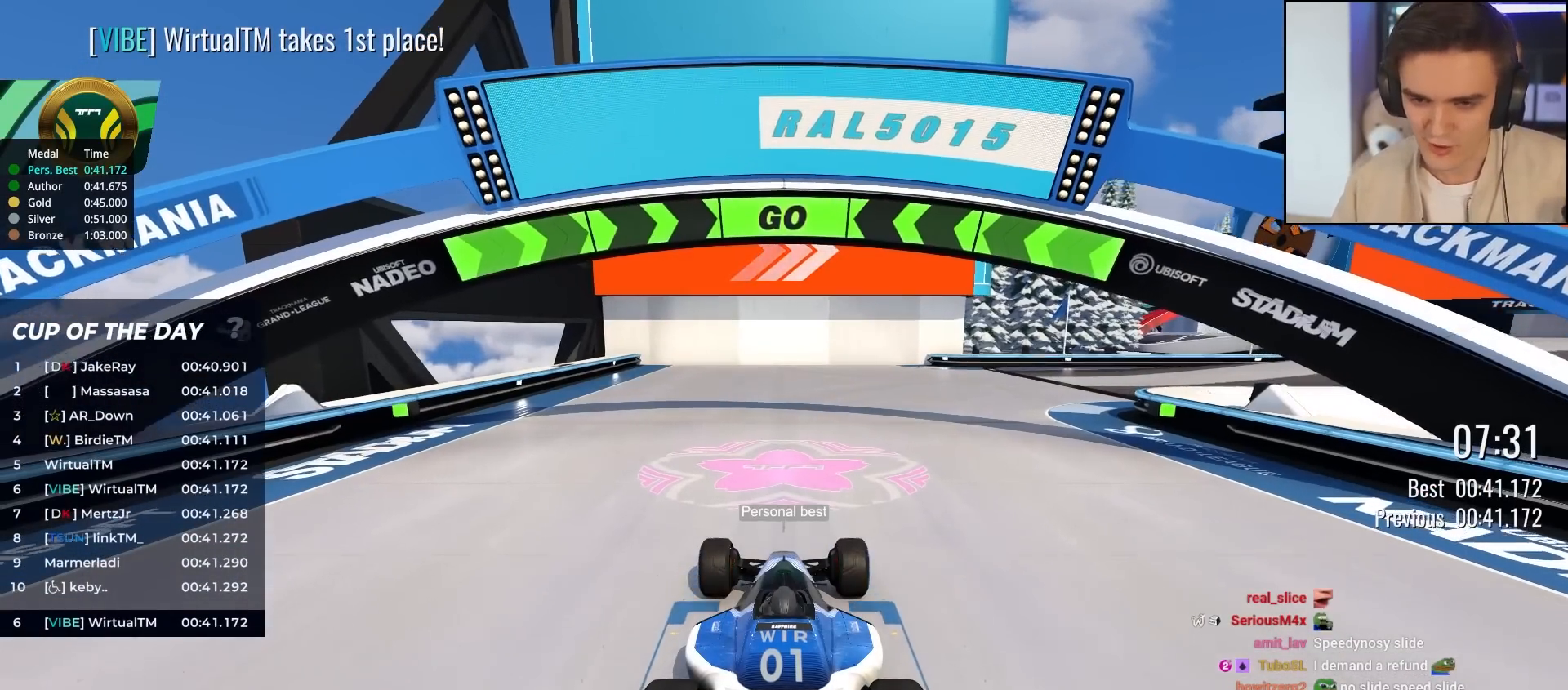
{"keys": ["up"], "events": [[83, "right", "down"], [233, "right", "up"], [317, "right", "down"], [450, "right", "up"]]}
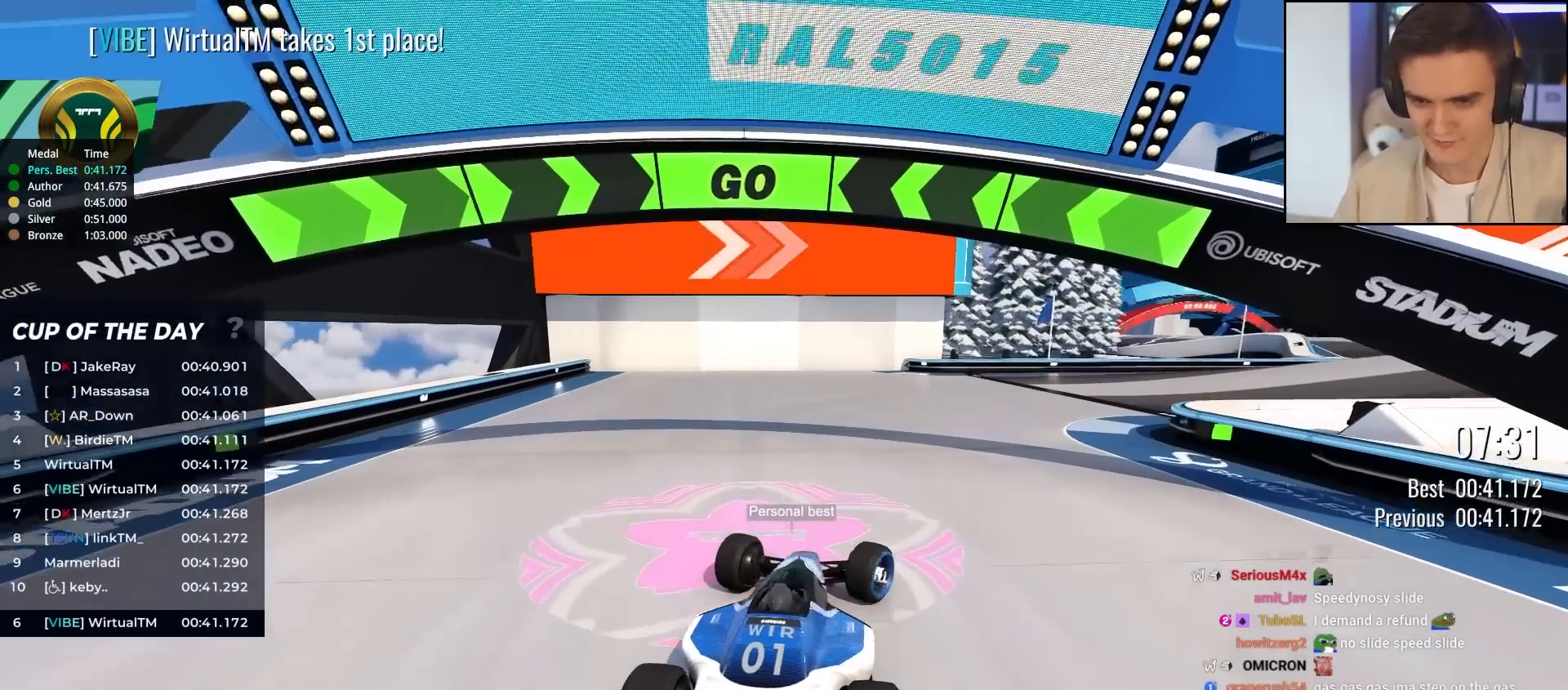
{"keys": ["up"], "events": [[100, "right", "down"], [200, "right", "up"], [333, "right", "down"], [433, "right", "up"]]}
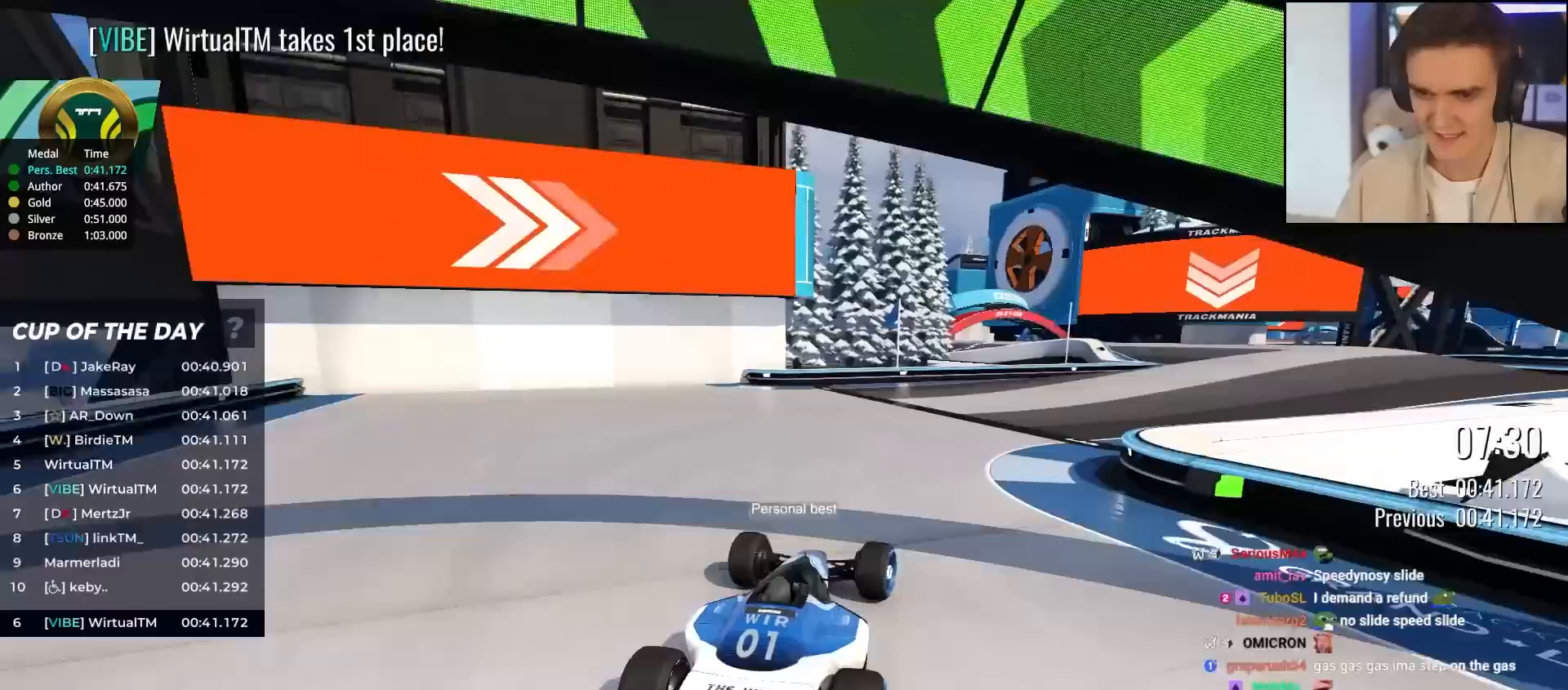
{"keys": ["right", "up"], "events": [[67, "right", "down"], [217, "right", "up"], [500, "right", "down"]]}
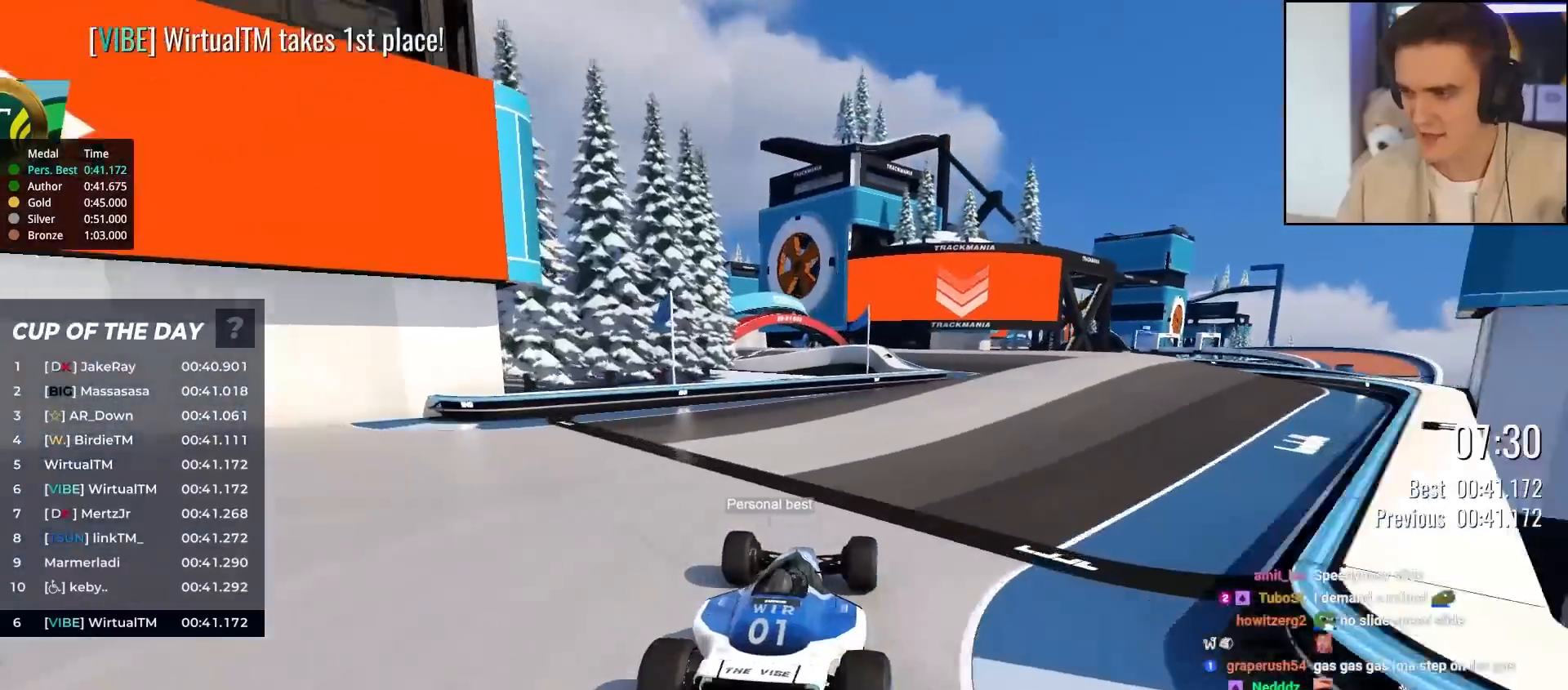
{"keys": ["up"], "events": [[83, "right", "up"], [350, "right", "down"], [467, "right", "up"]]}
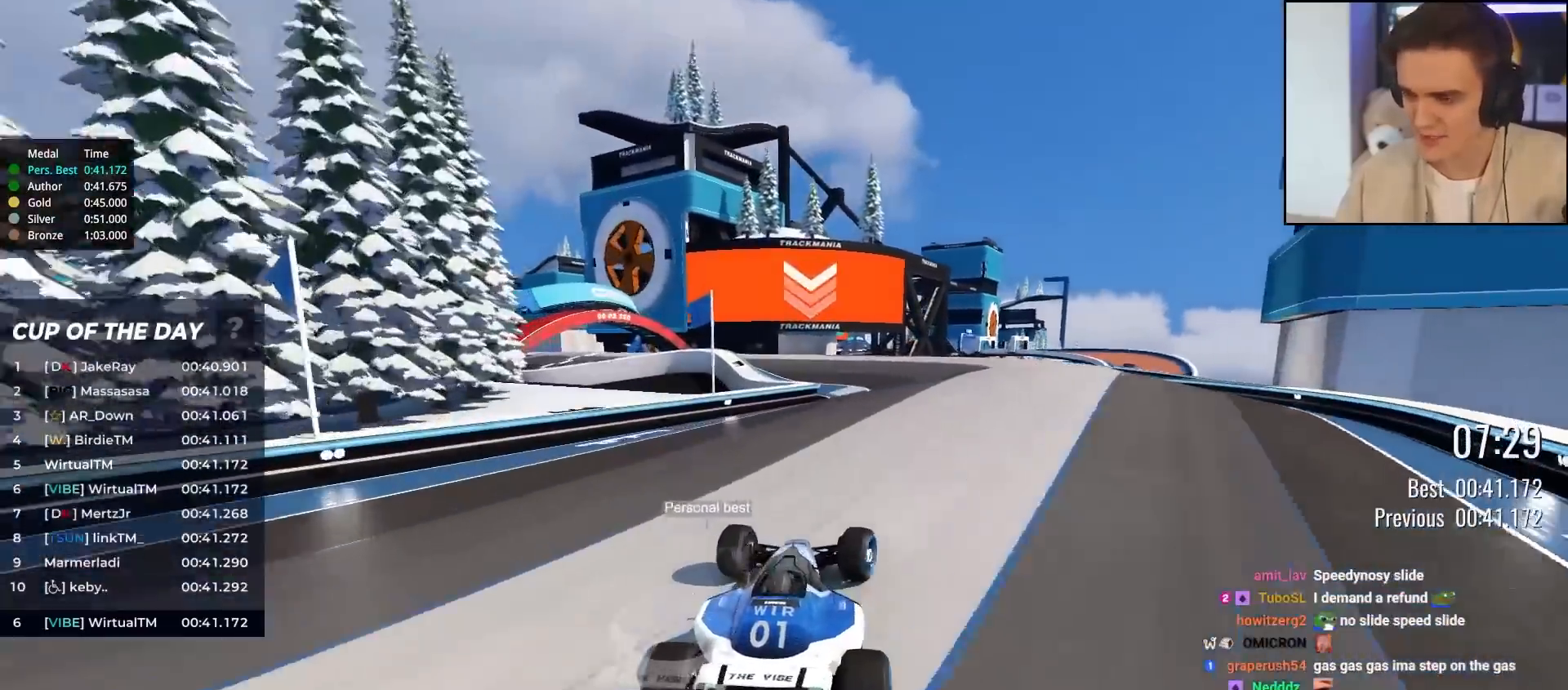
{"keys": ["up"], "events": []}
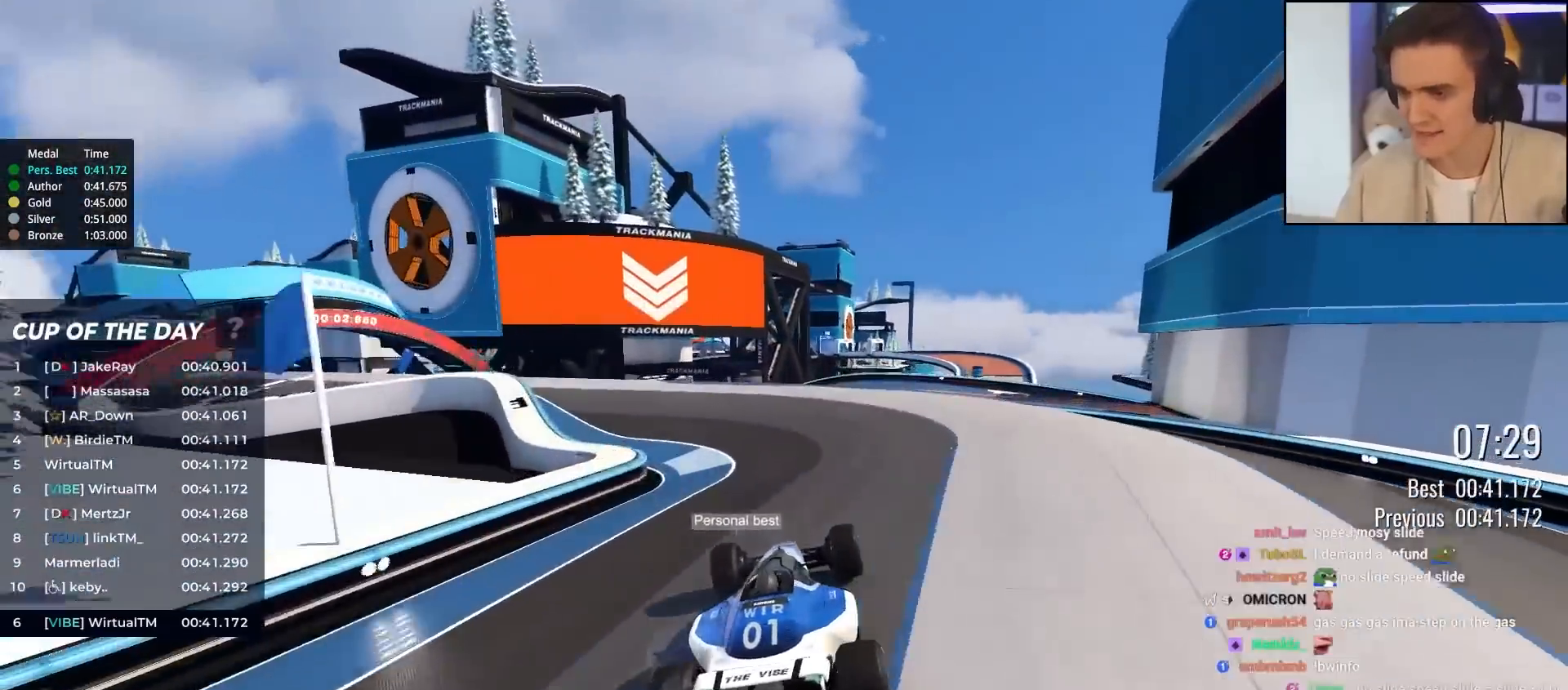
{"keys": ["right", "up"], "events": [[117, "left", "down"], [450, "left", "up"], [500, "right", "down"]]}
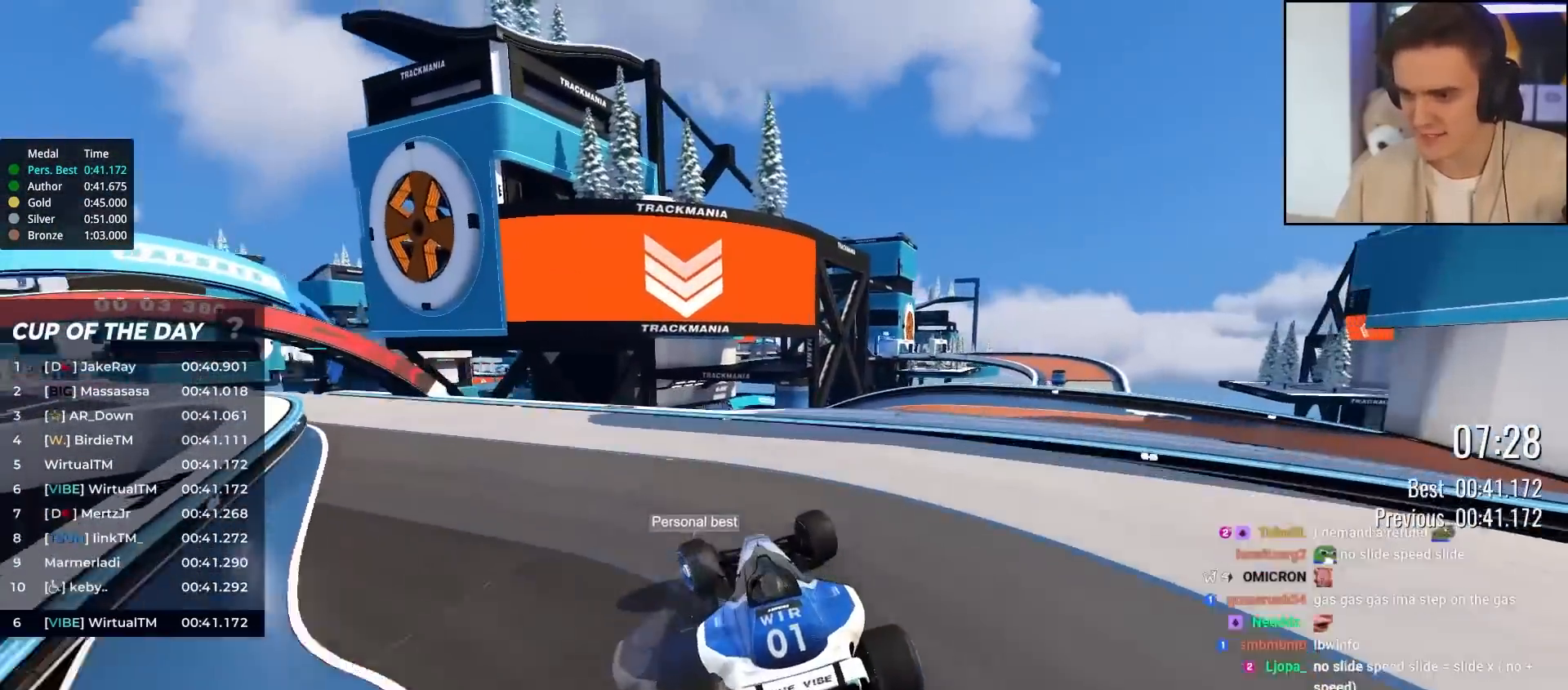
{"keys": ["left", "up"], "events": [[83, "right", "up"], [367, "left", "down"]]}
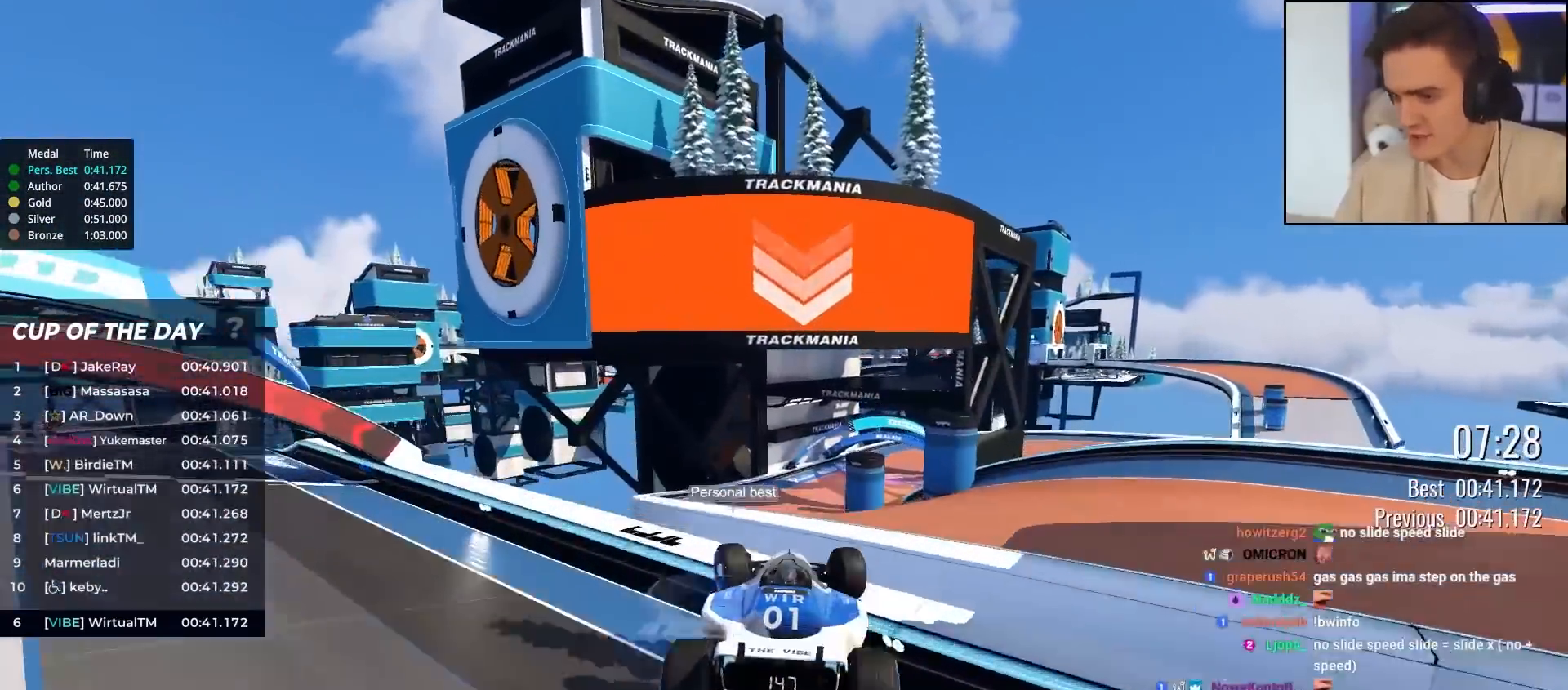
{"keys": ["up"], "events": [[433, "left", "up"]]}
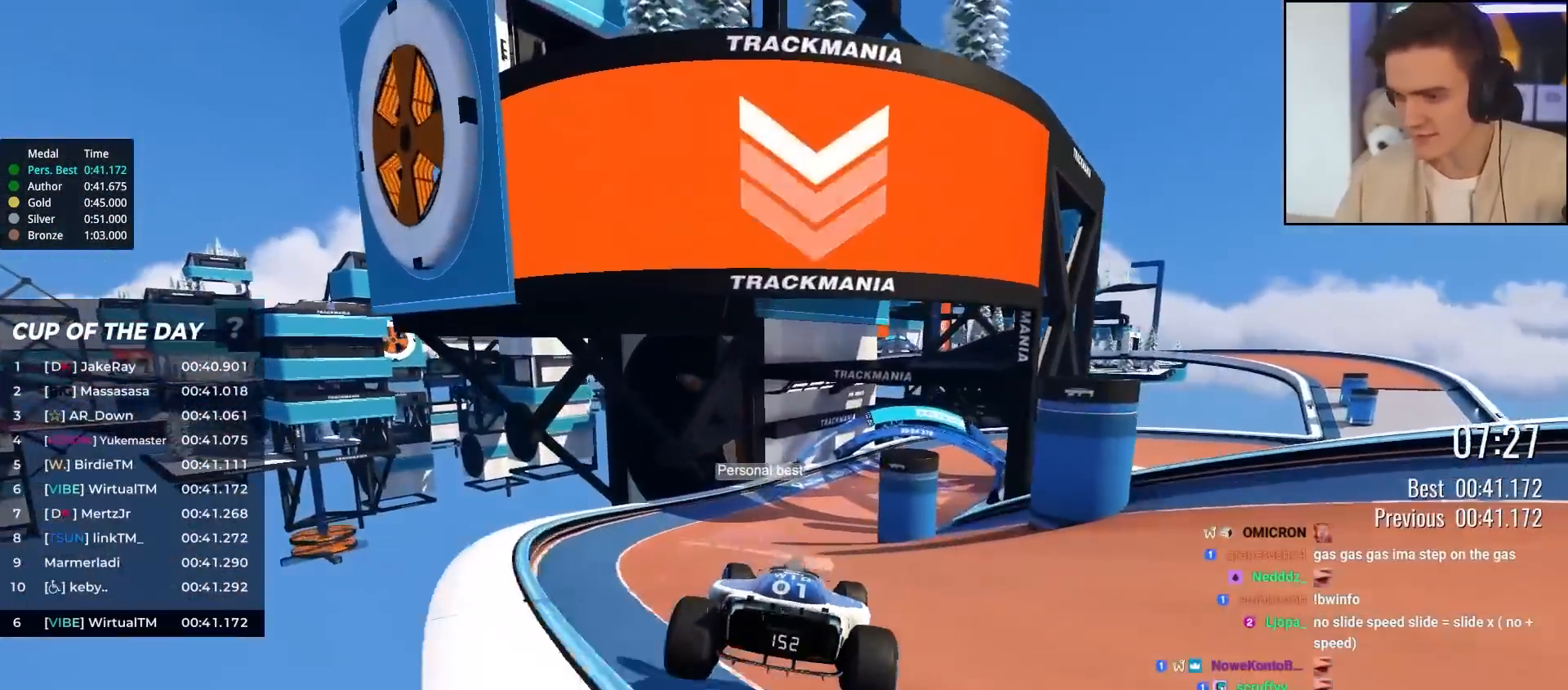
{"keys": ["right", "up"], "events": [[483, "right", "down"]]}
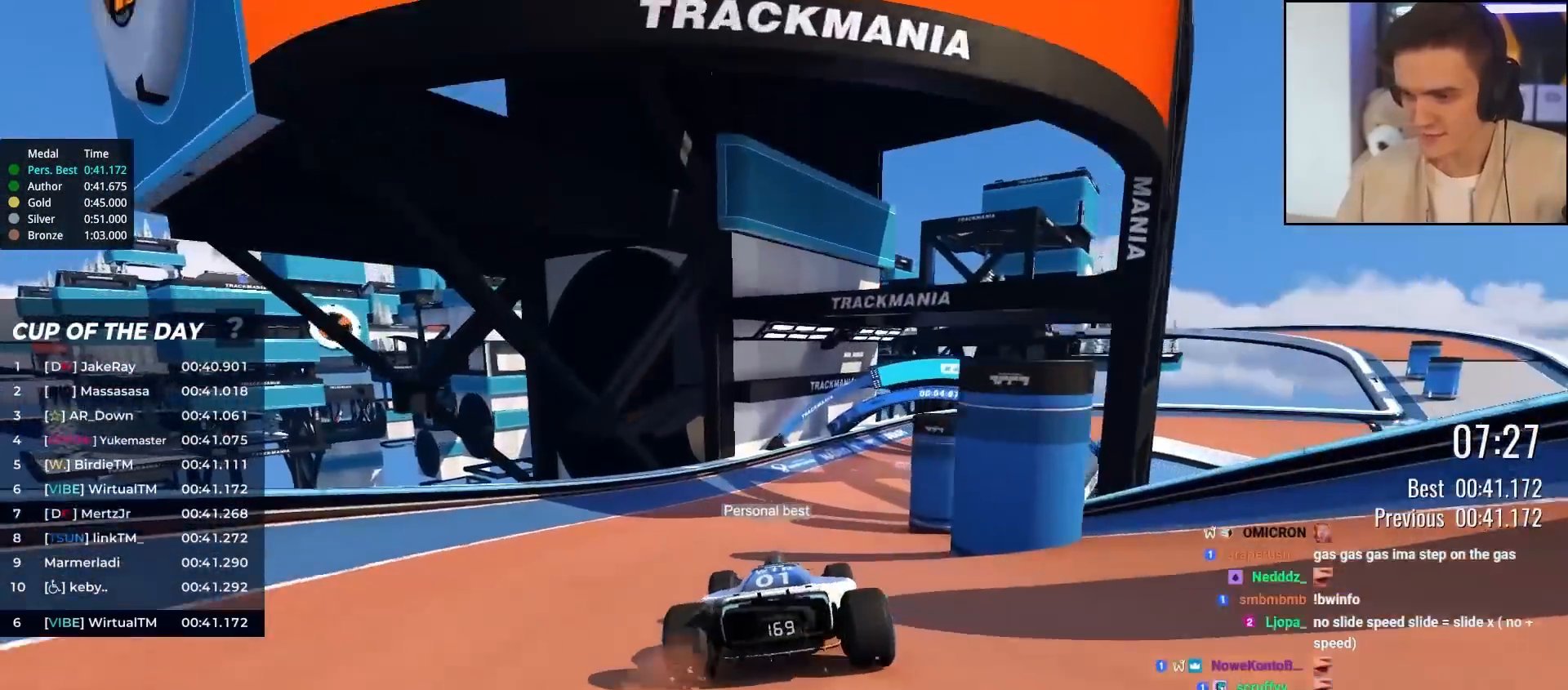
{"keys": ["right", "up"], "events": [[83, "right", "up"], [233, "right", "down"]]}
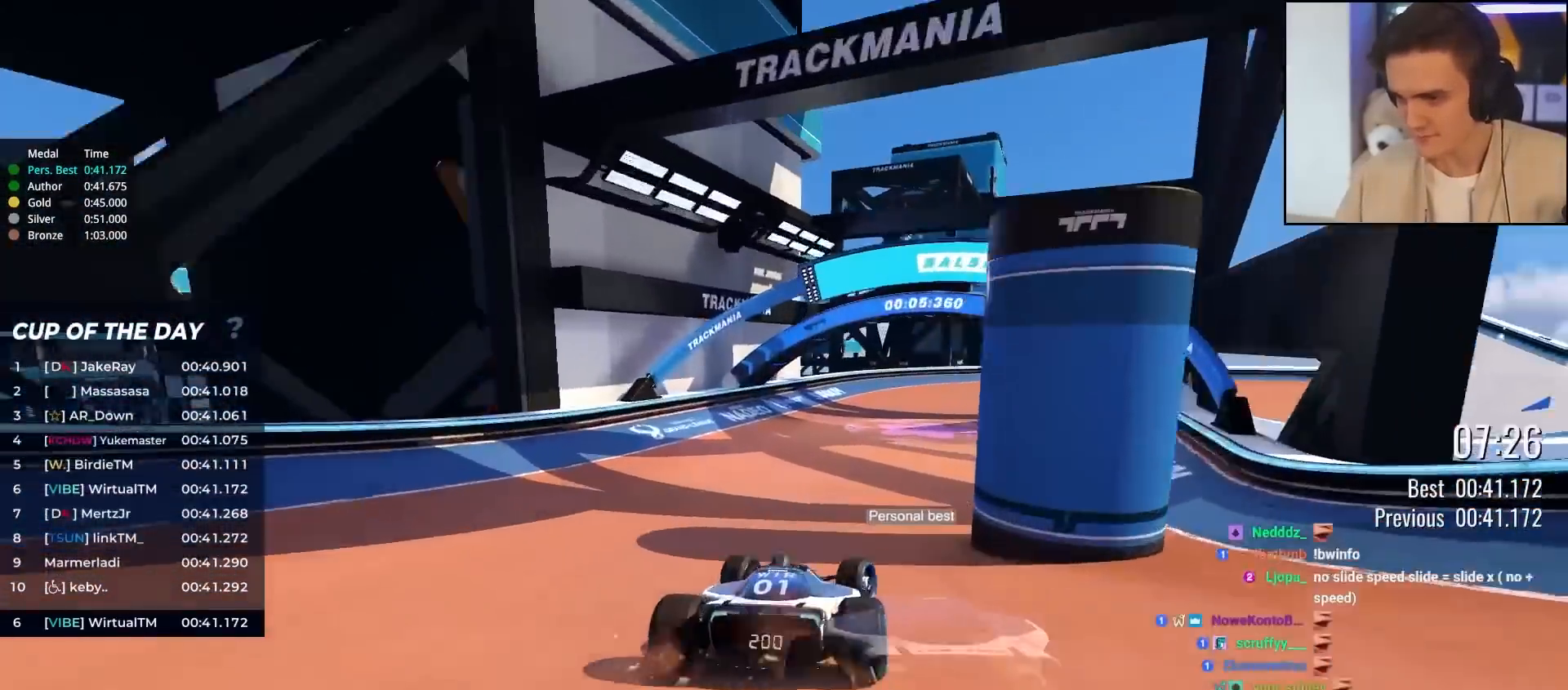
{"keys": ["right", "up"], "events": [[283, "right", "up"], [383, "right", "down"]]}
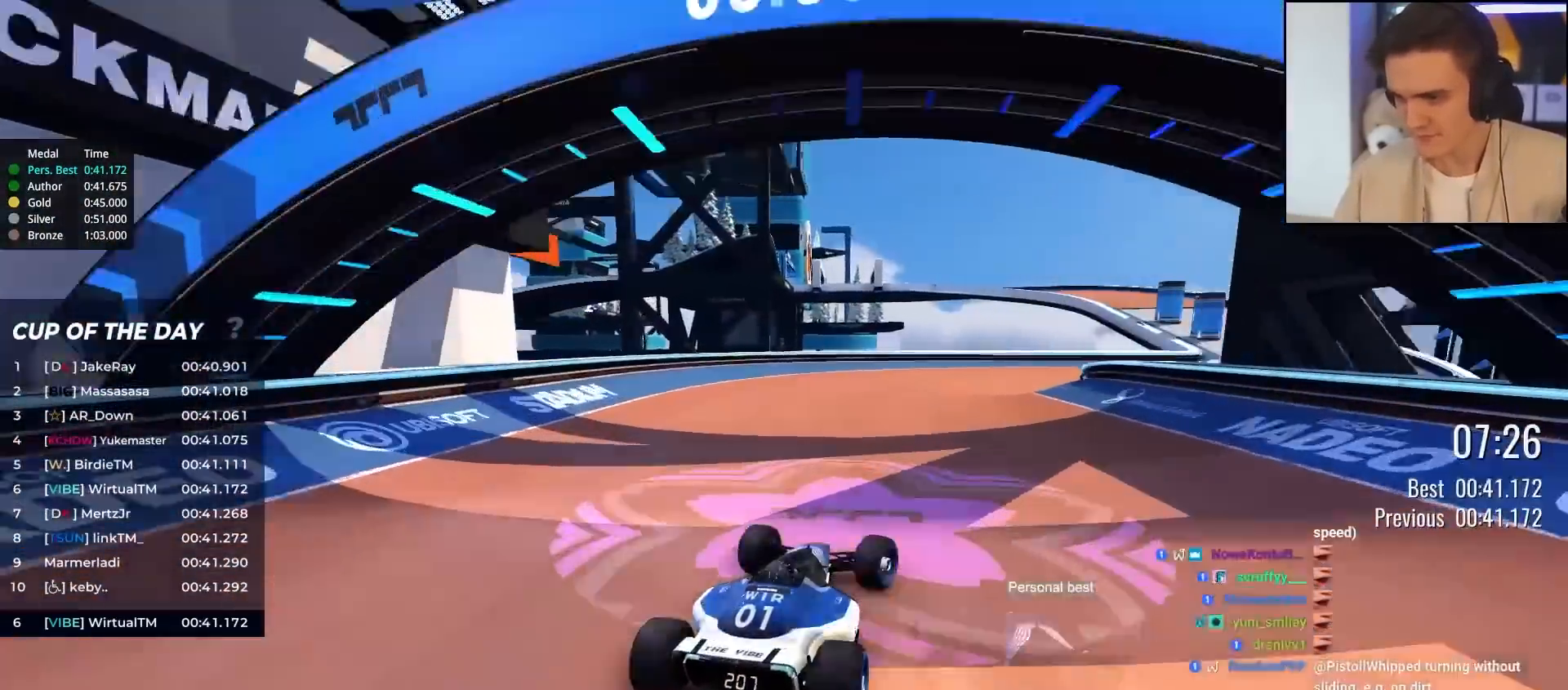
{"keys": ["right", "up"], "events": []}
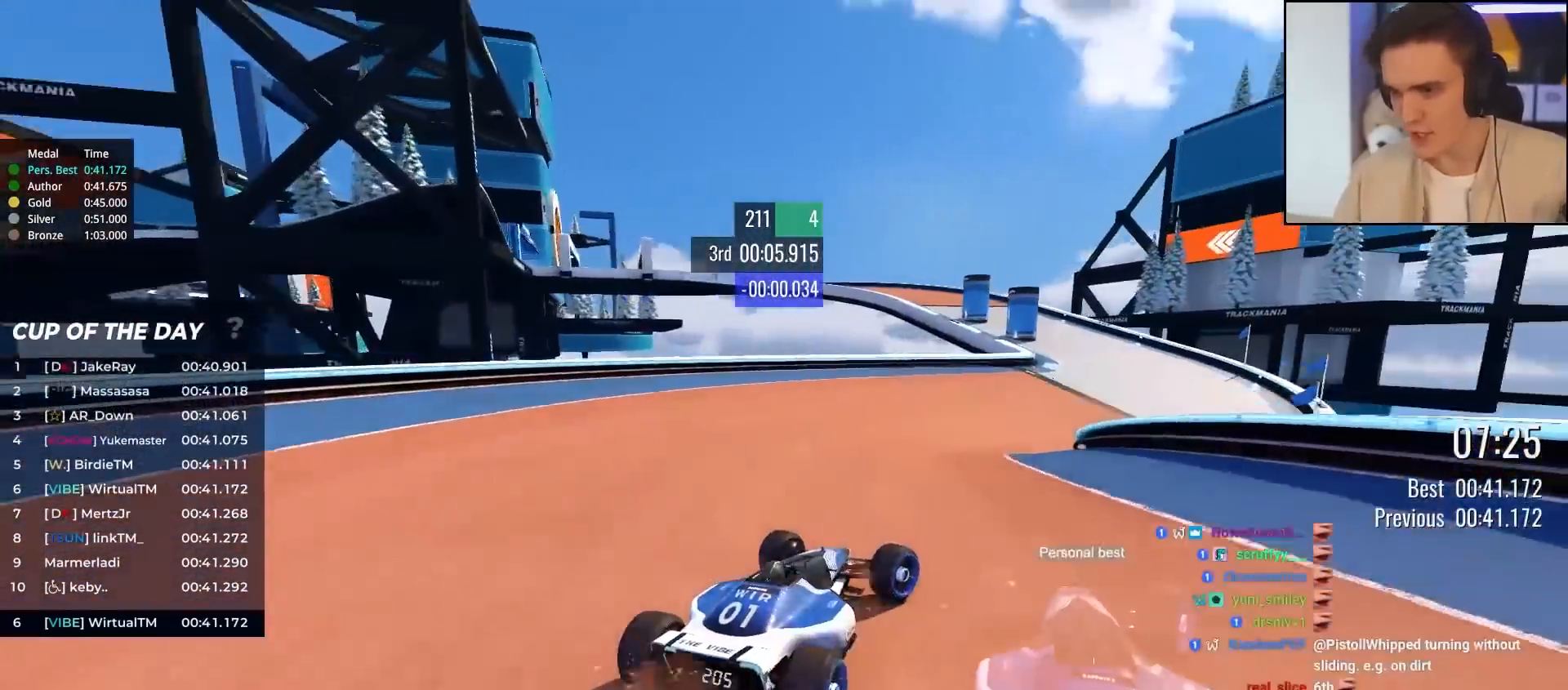
{"keys": ["up"], "events": [[83, "right", "up"]]}